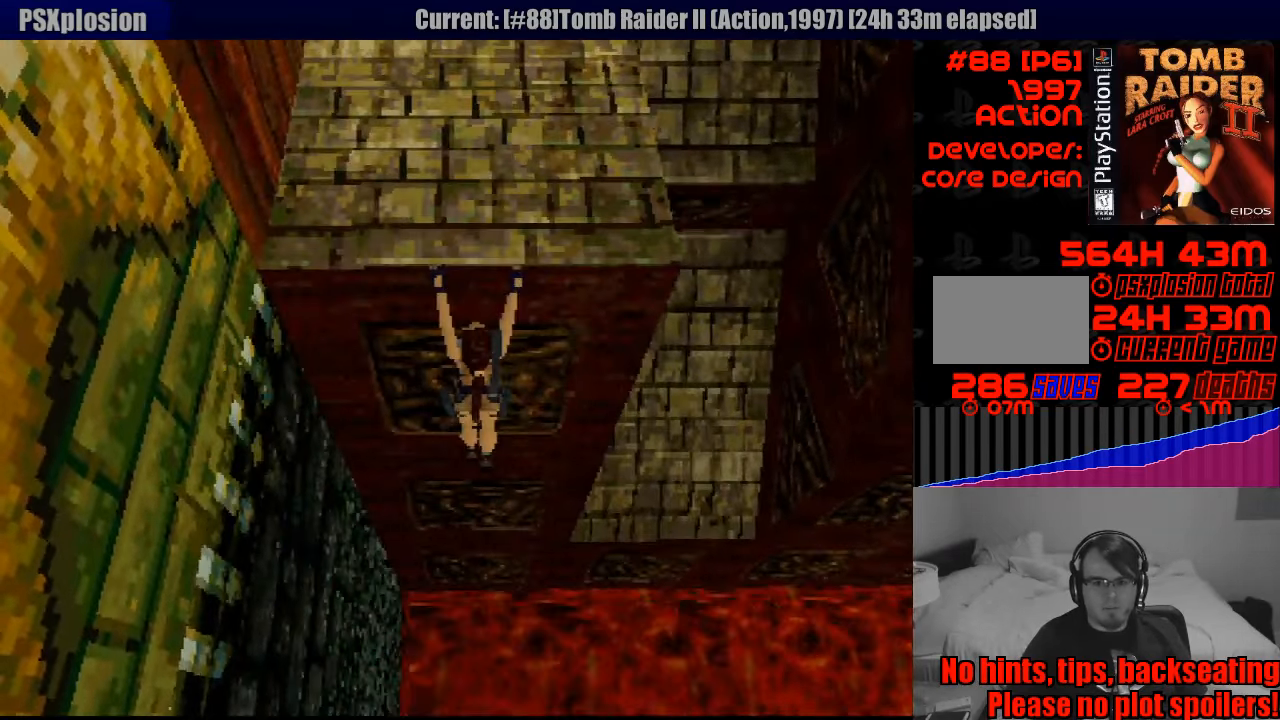
Gameplay with a controller (PlayStation layout); each line is a JSON object with the inputs held at the frame after it. "events" lists button and stick changes between this image and that frame as [ms after this image, input, new state], when the widget could be followed in between. Not read: L3 R3.
{"buttons": ["CROSS"], "events": [[50, "DPAD_UP", "down"], [350, "DPAD_UP", "up"]]}
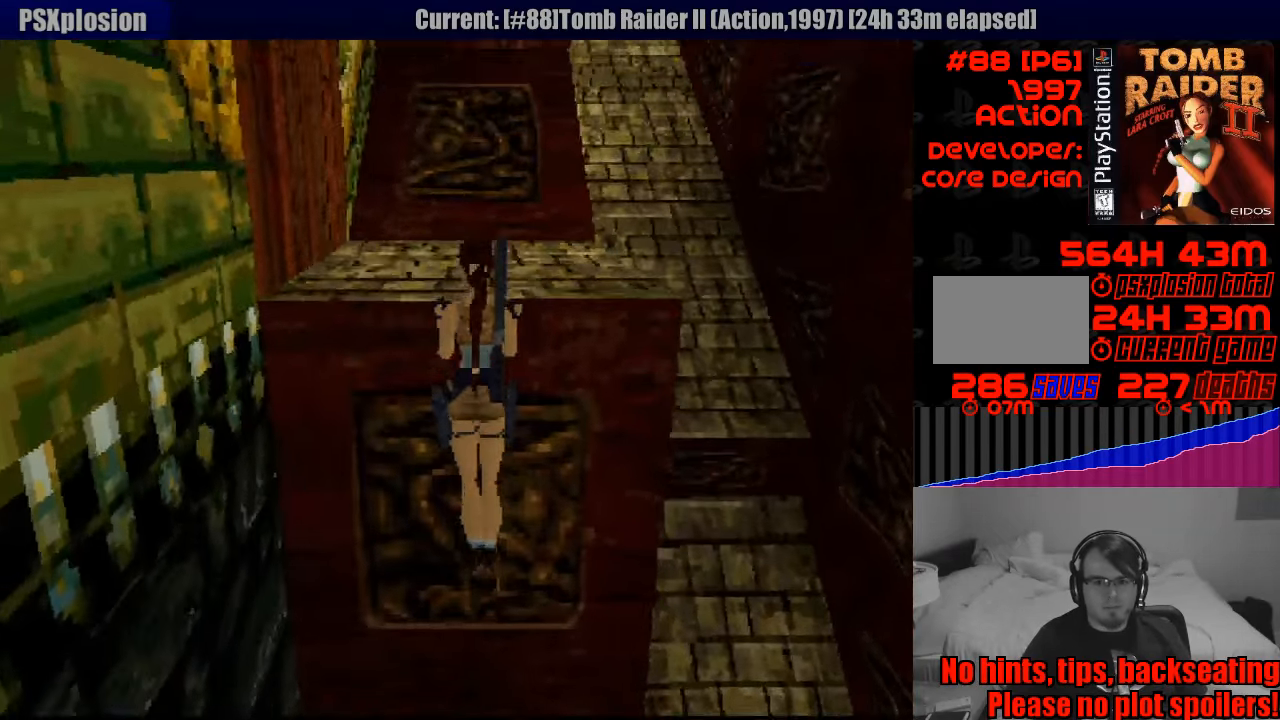
{"buttons": ["CROSS"], "events": []}
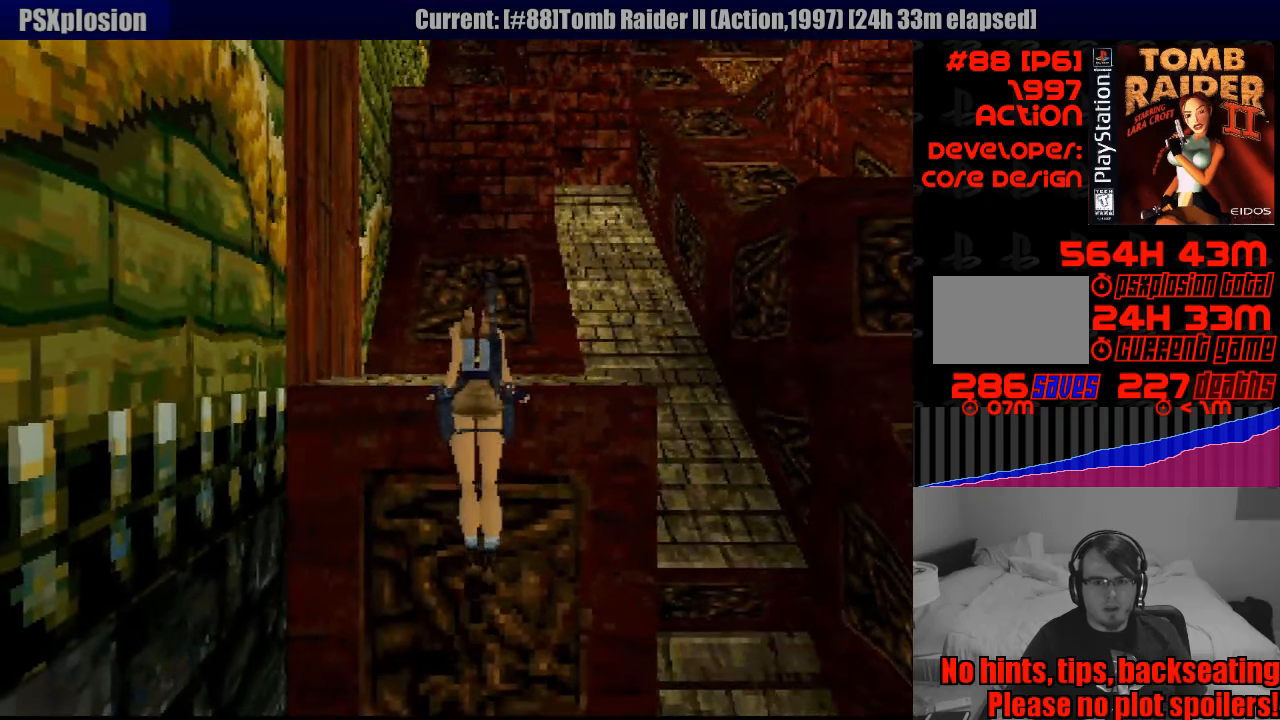
{"buttons": [], "events": [[133, "CROSS", "up"]]}
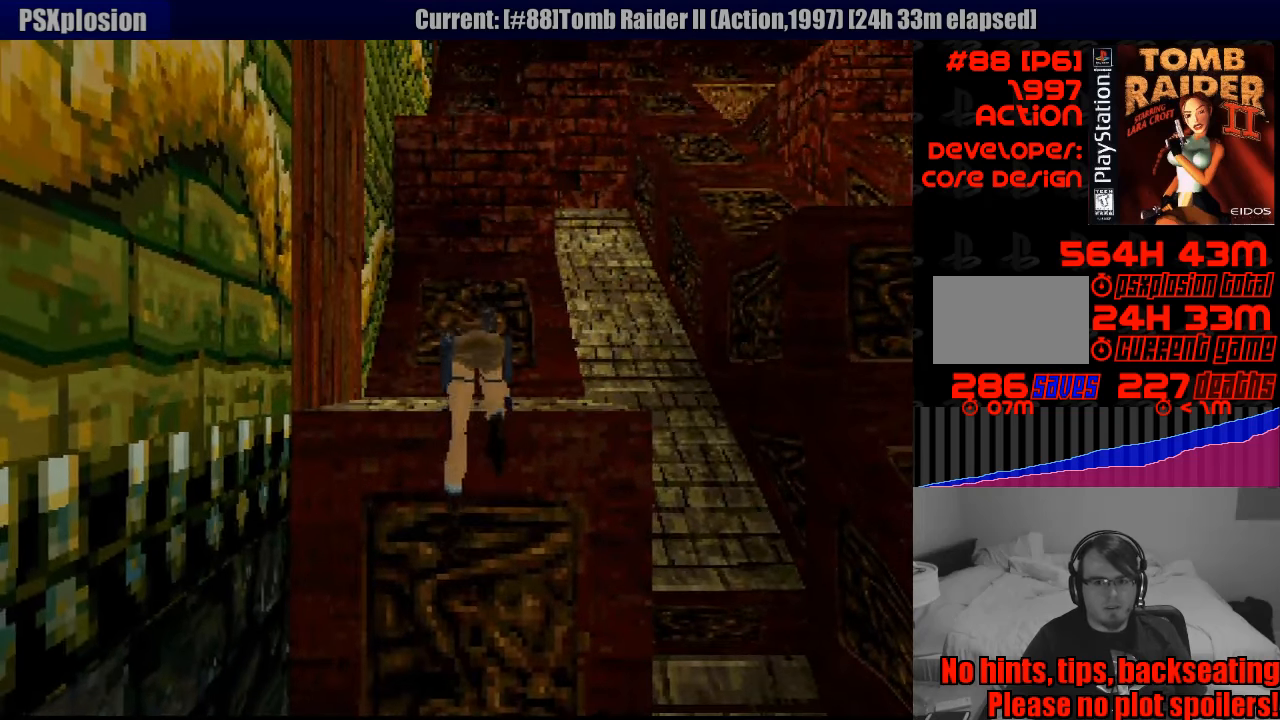
{"buttons": [], "events": []}
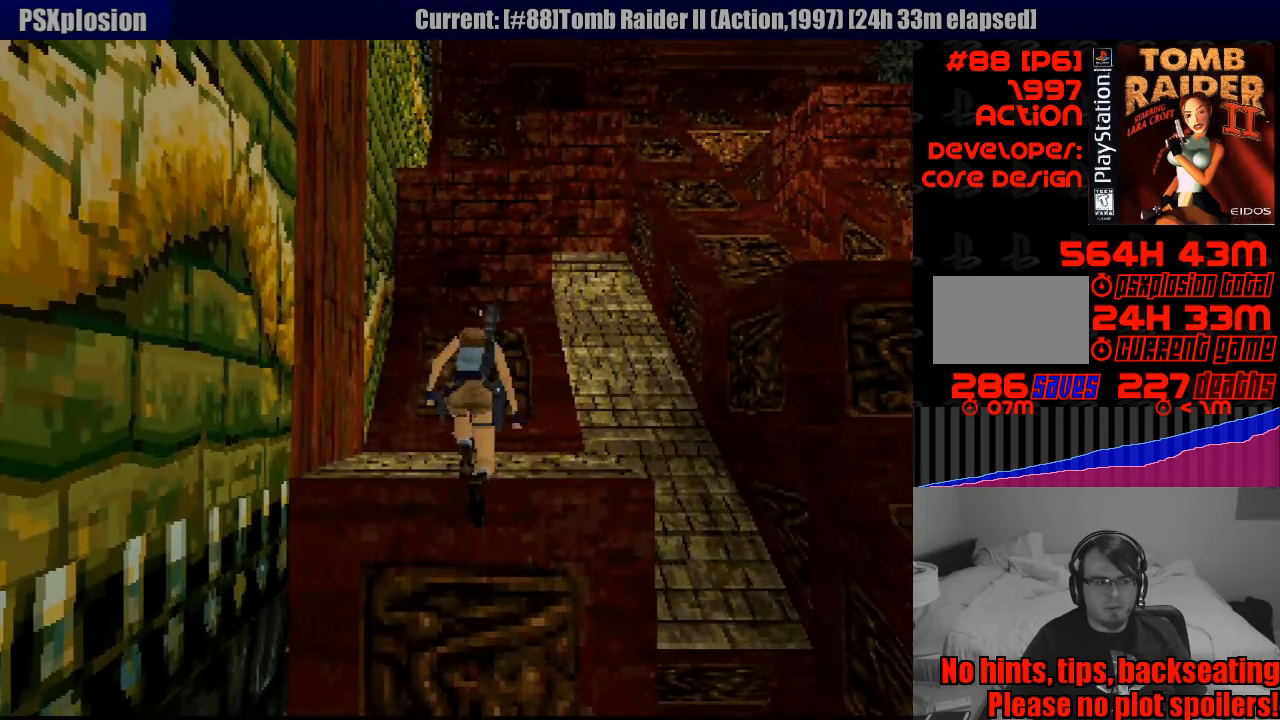
{"buttons": ["L1"], "events": [[400, "L1", "down"]]}
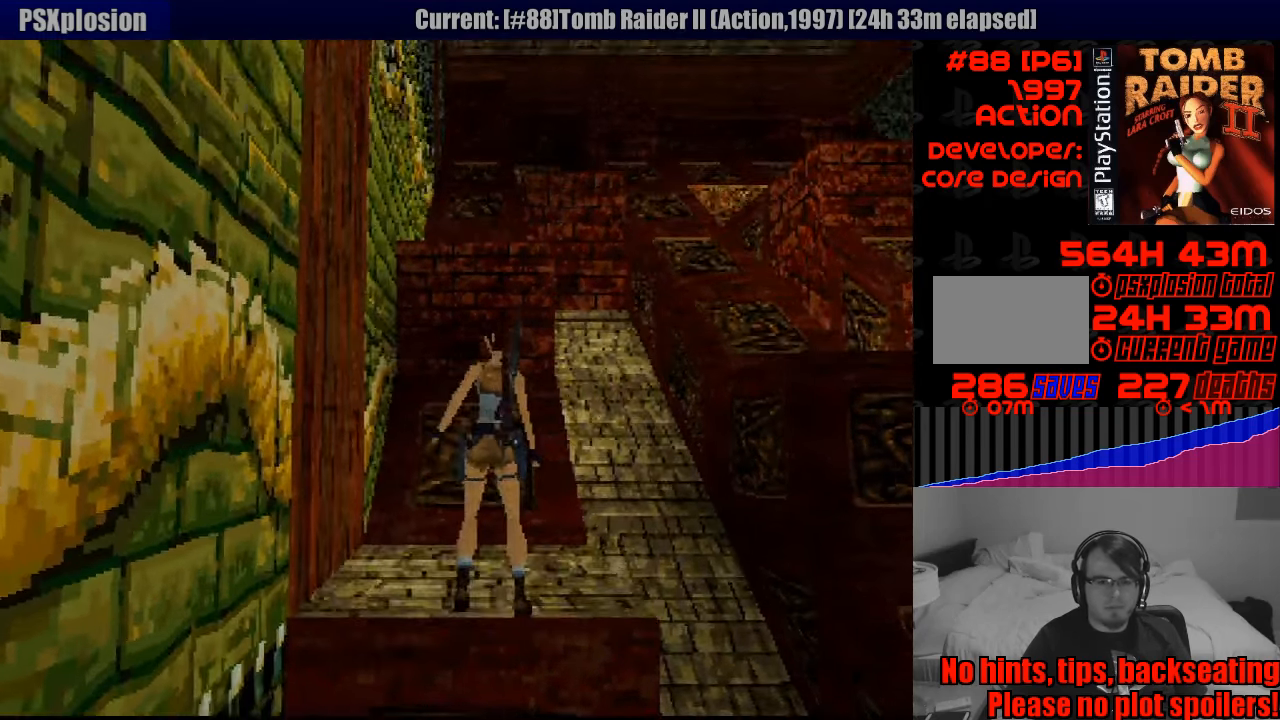
{"buttons": ["L1", "DPAD_DOWN"], "events": [[467, "DPAD_DOWN", "down"]]}
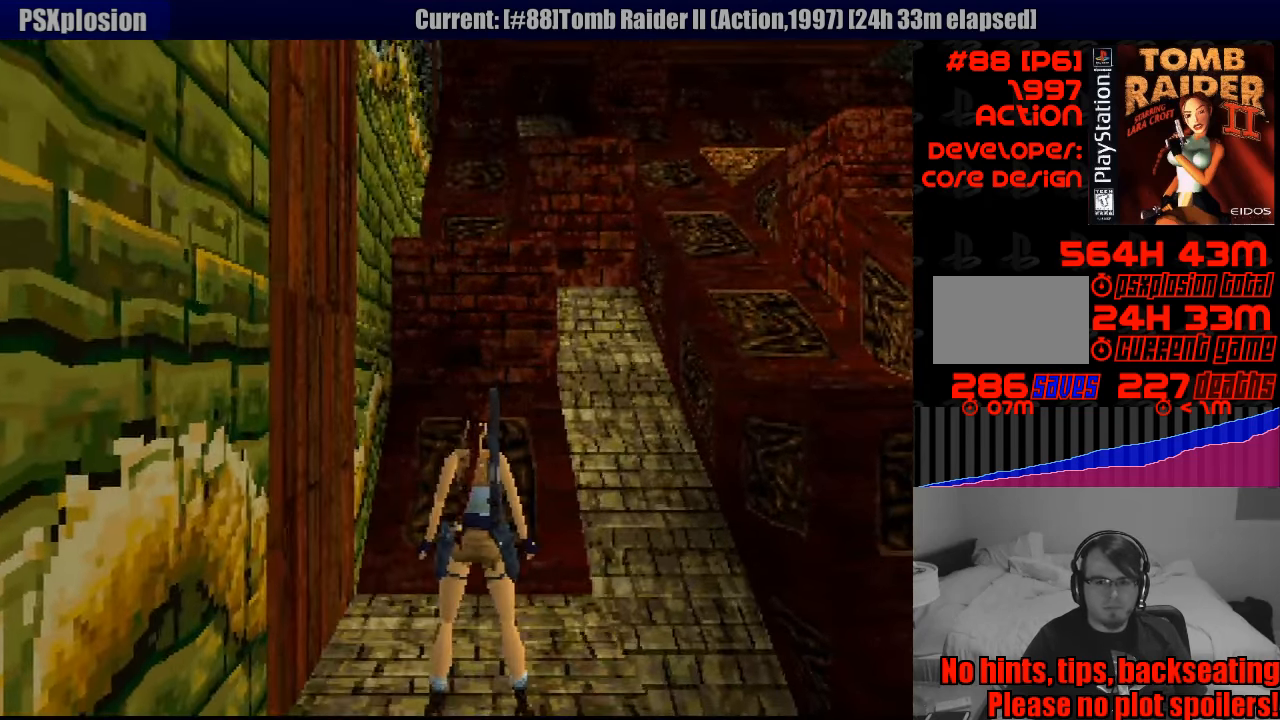
{"buttons": [], "events": [[133, "DPAD_DOWN", "up"], [500, "L1", "up"]]}
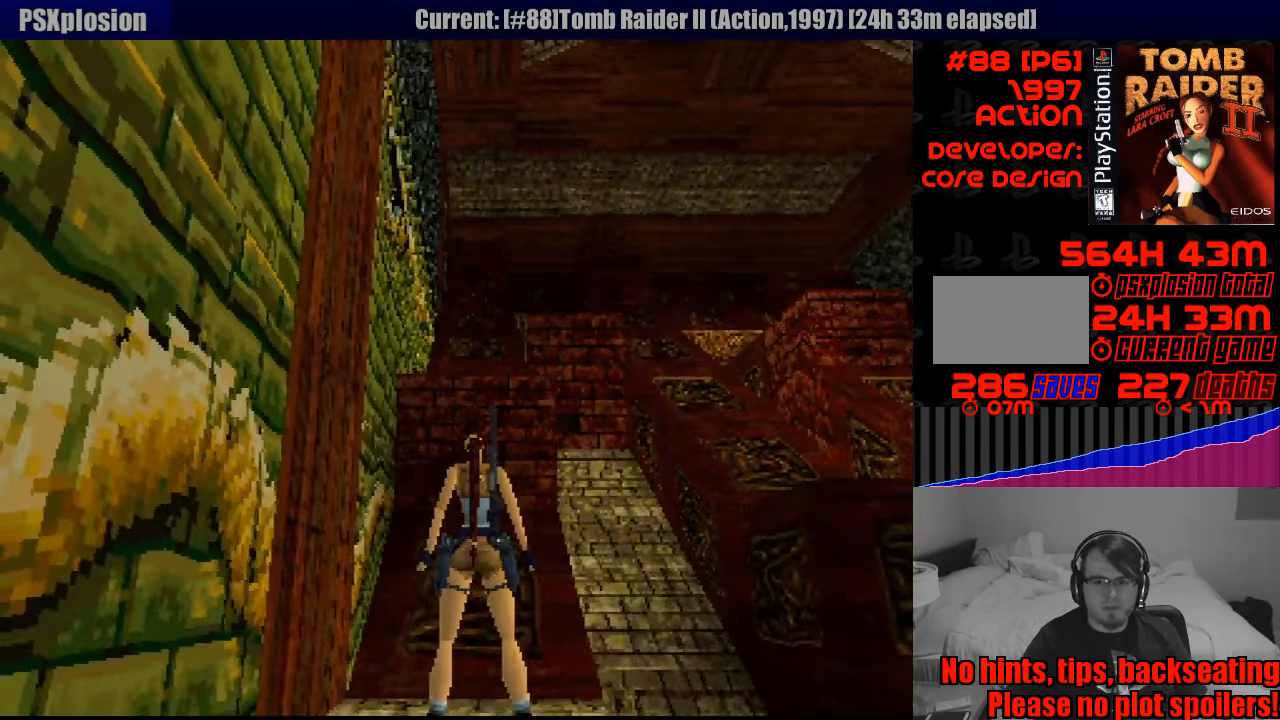
{"buttons": ["L1"], "events": [[350, "L1", "down"]]}
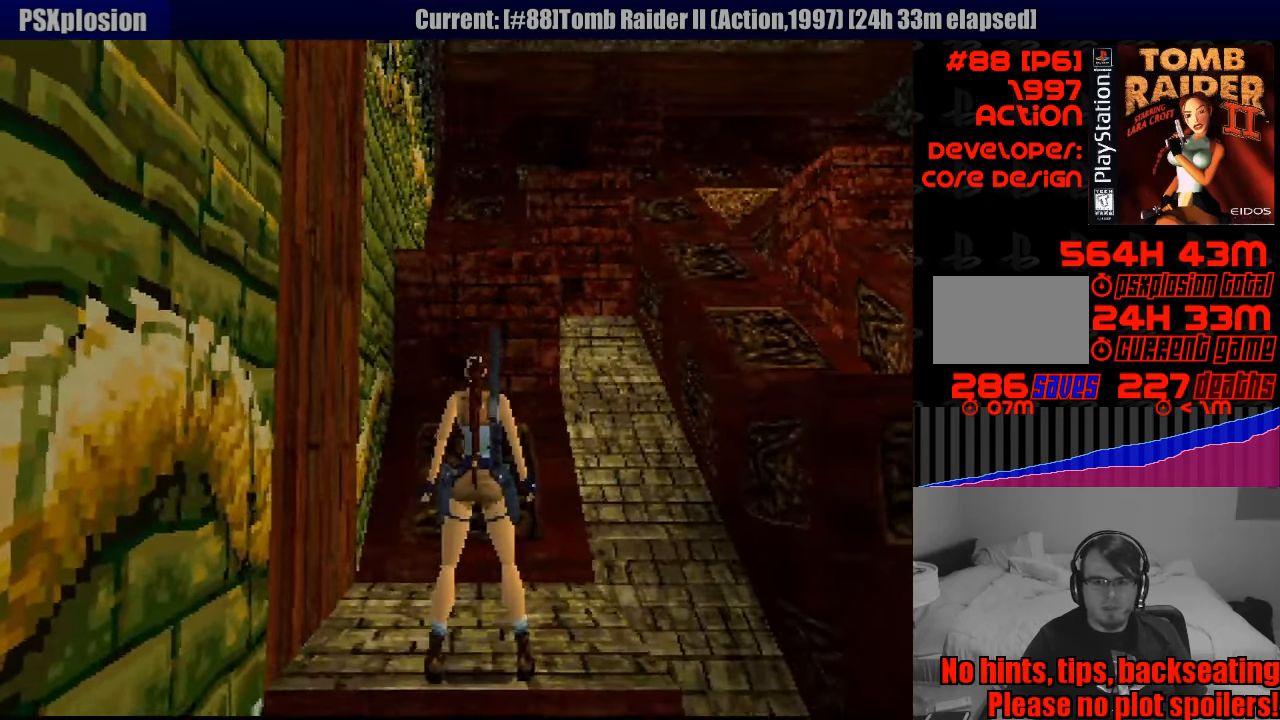
{"buttons": ["L1", "DPAD_DOWN"], "events": [[483, "DPAD_DOWN", "down"]]}
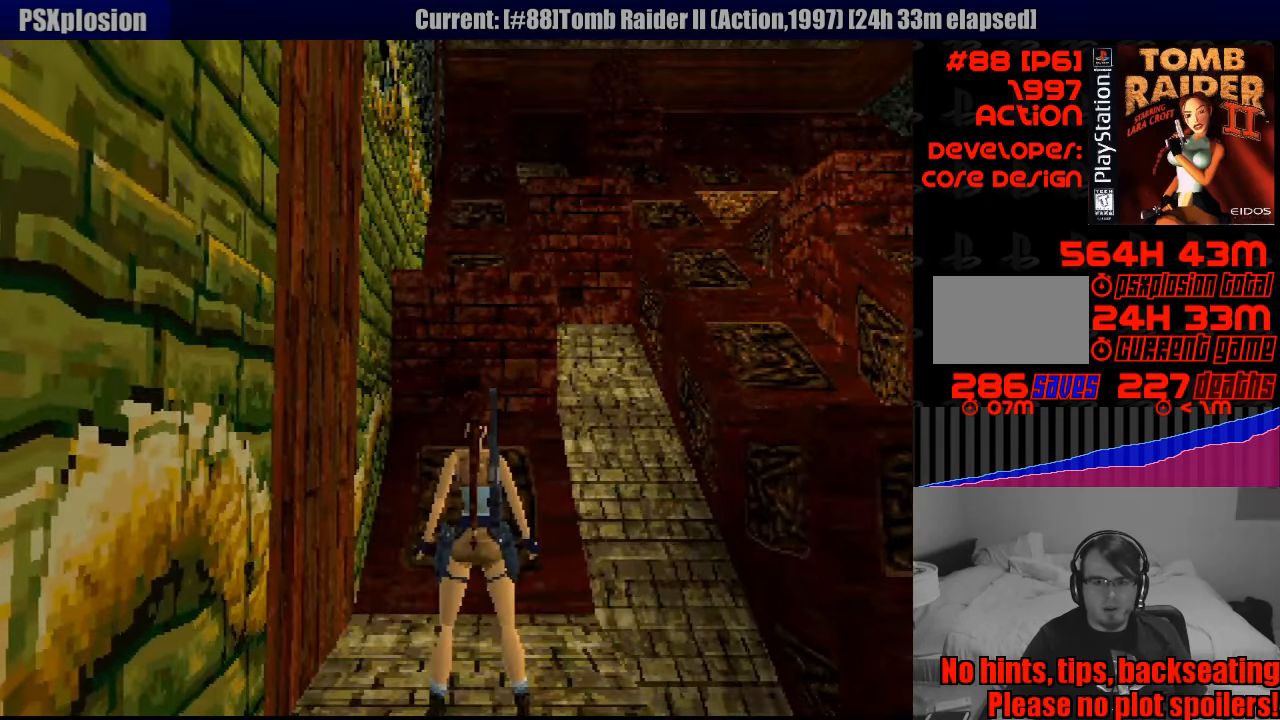
{"buttons": ["L1", "DPAD_RIGHT"], "events": [[150, "DPAD_DOWN", "up"], [383, "DPAD_RIGHT", "down"]]}
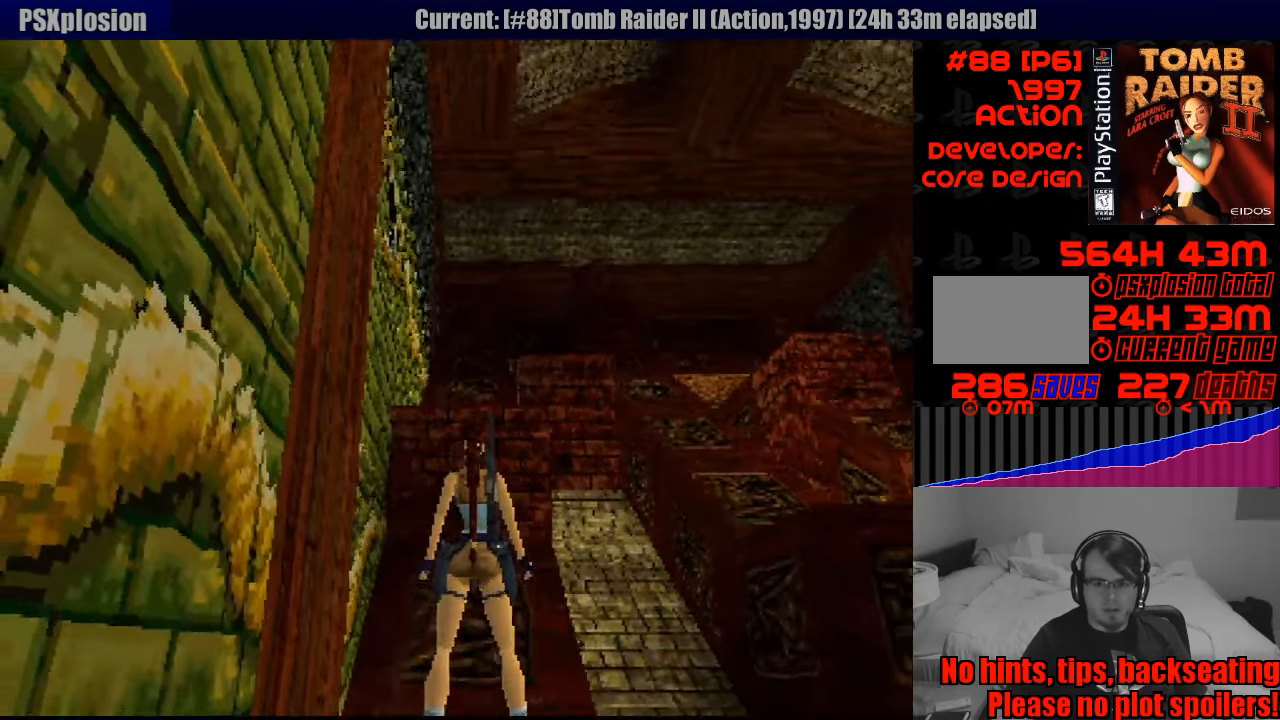
{"buttons": ["L1"], "events": [[83, "DPAD_RIGHT", "up"], [250, "L1", "up"], [267, "L1", "down"]]}
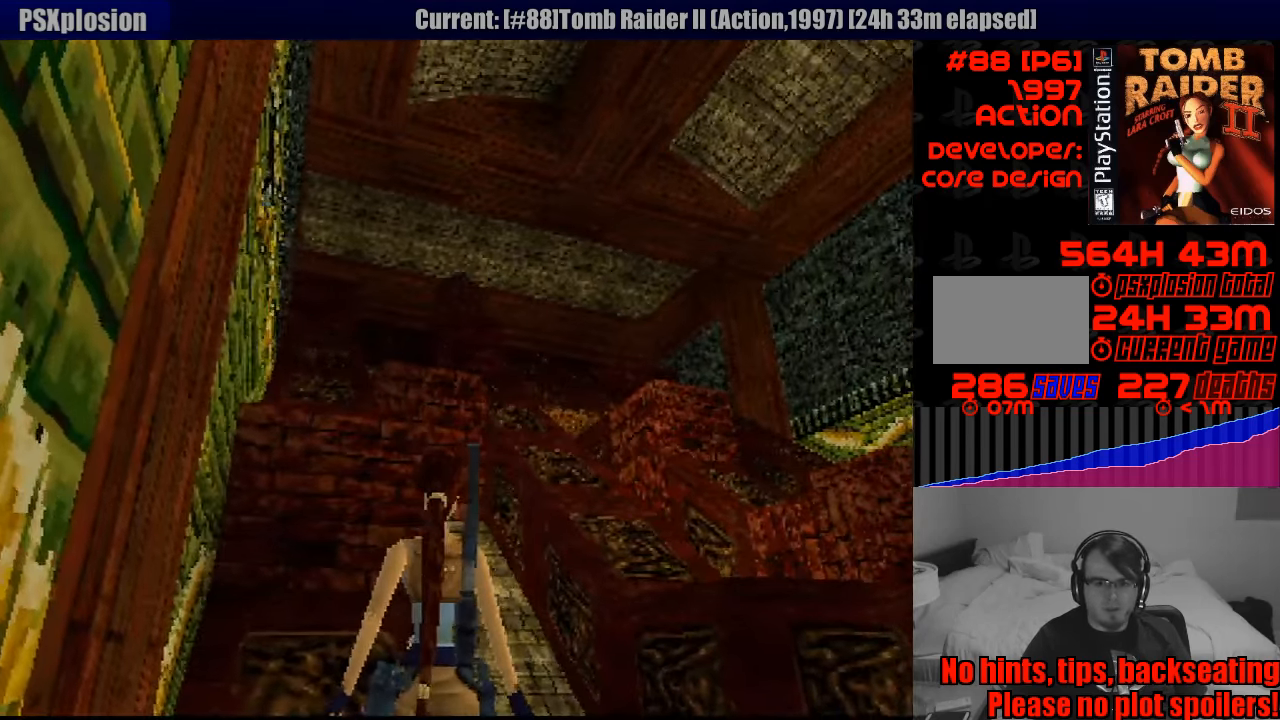
{"buttons": [], "events": [[450, "L1", "up"]]}
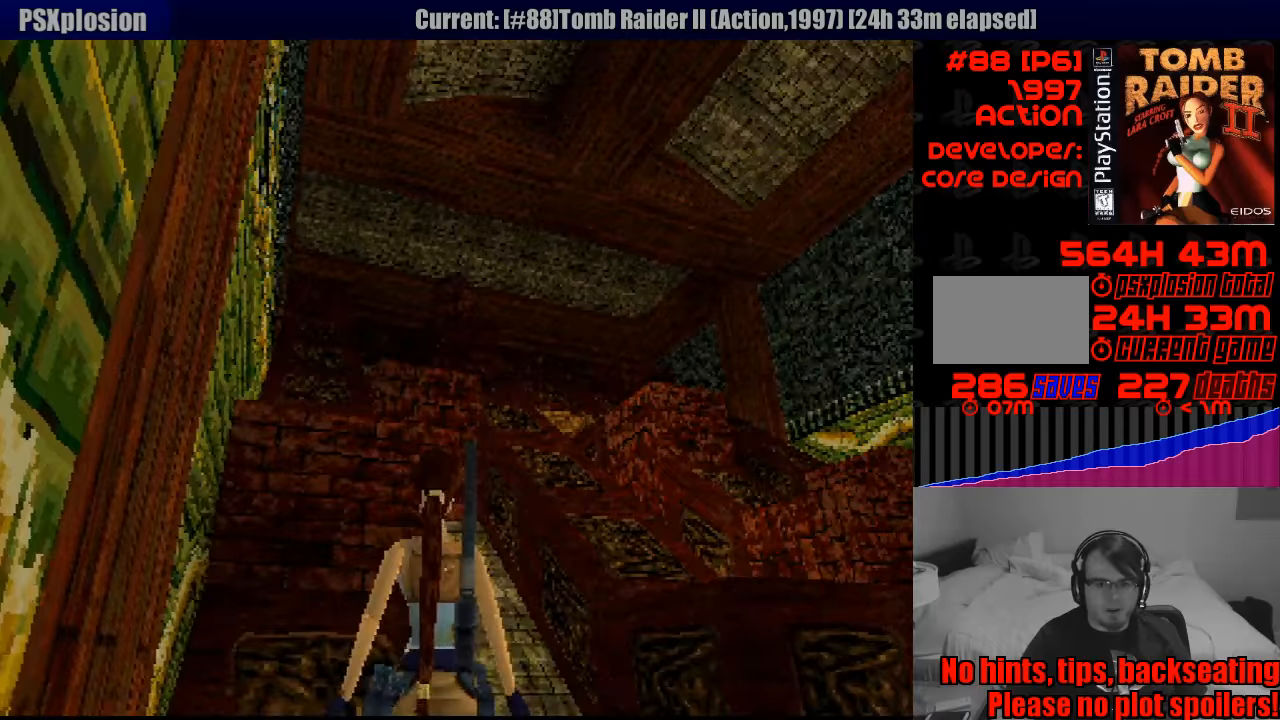
{"buttons": [], "events": []}
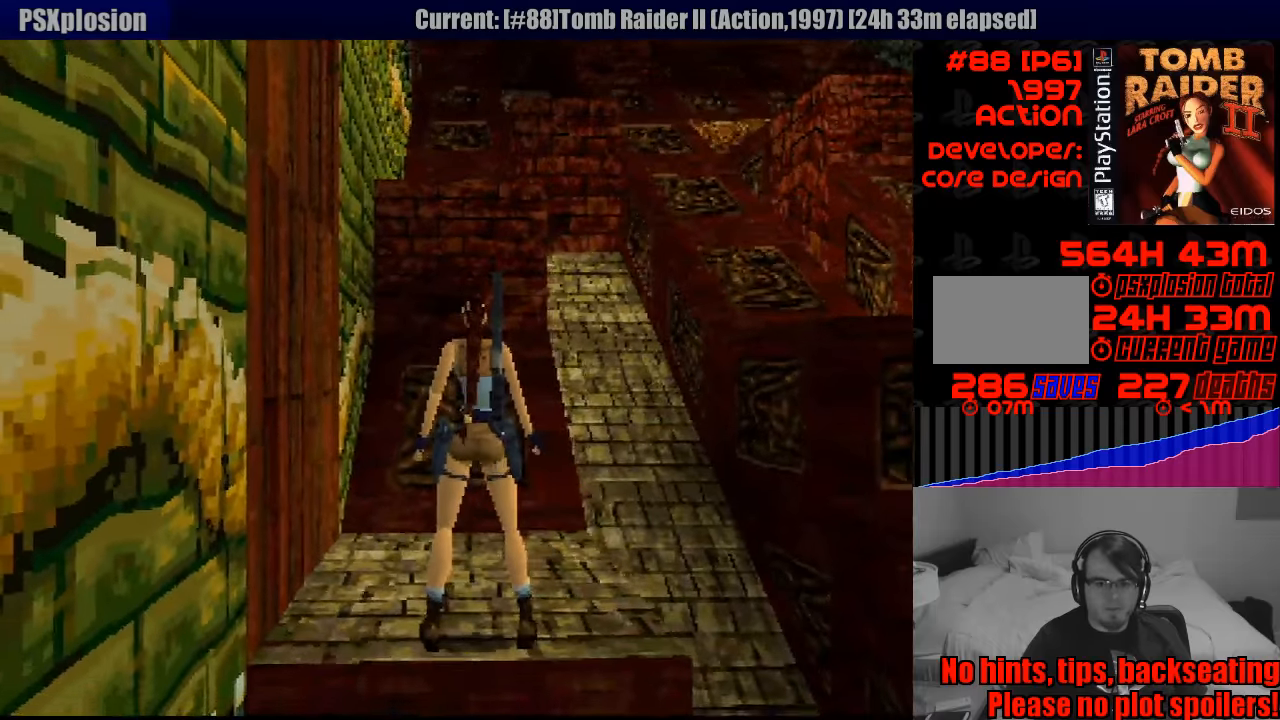
{"buttons": [], "events": [[33, "SELECT", "down"], [200, "SELECT", "up"]]}
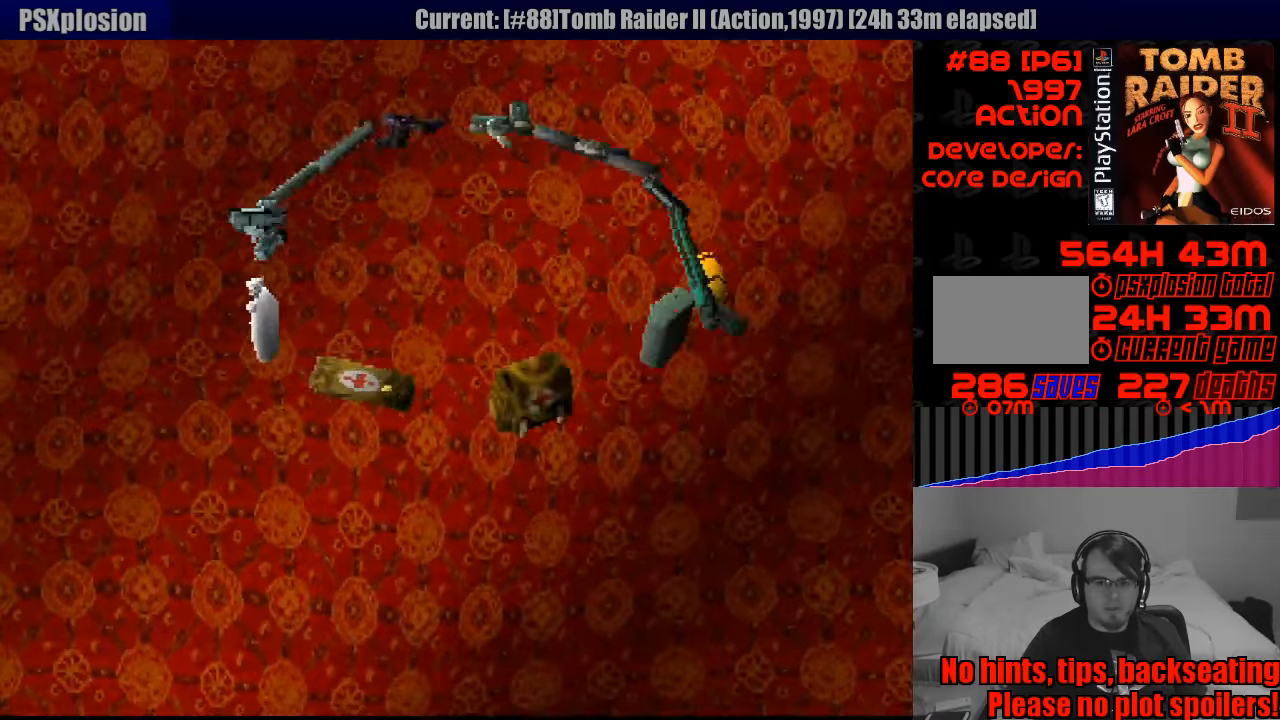
{"buttons": ["DPAD_DOWN"], "events": [[433, "DPAD_DOWN", "down"]]}
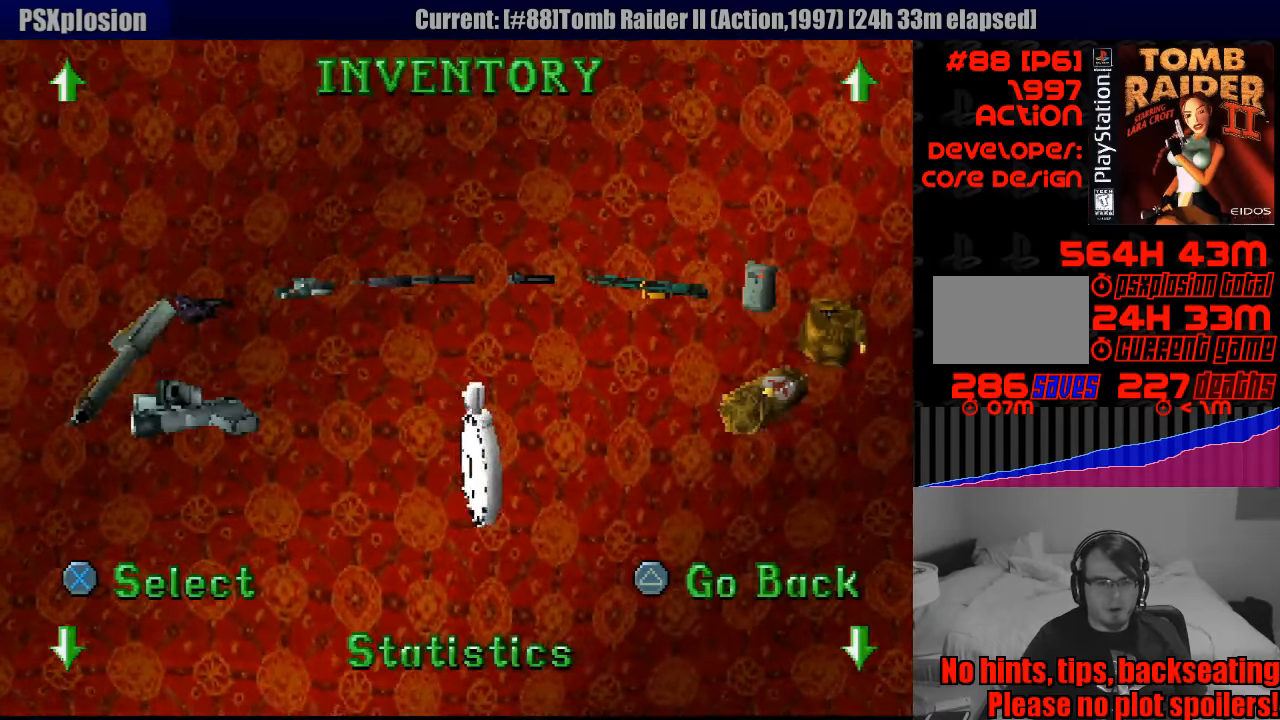
{"buttons": [], "events": [[83, "DPAD_DOWN", "up"]]}
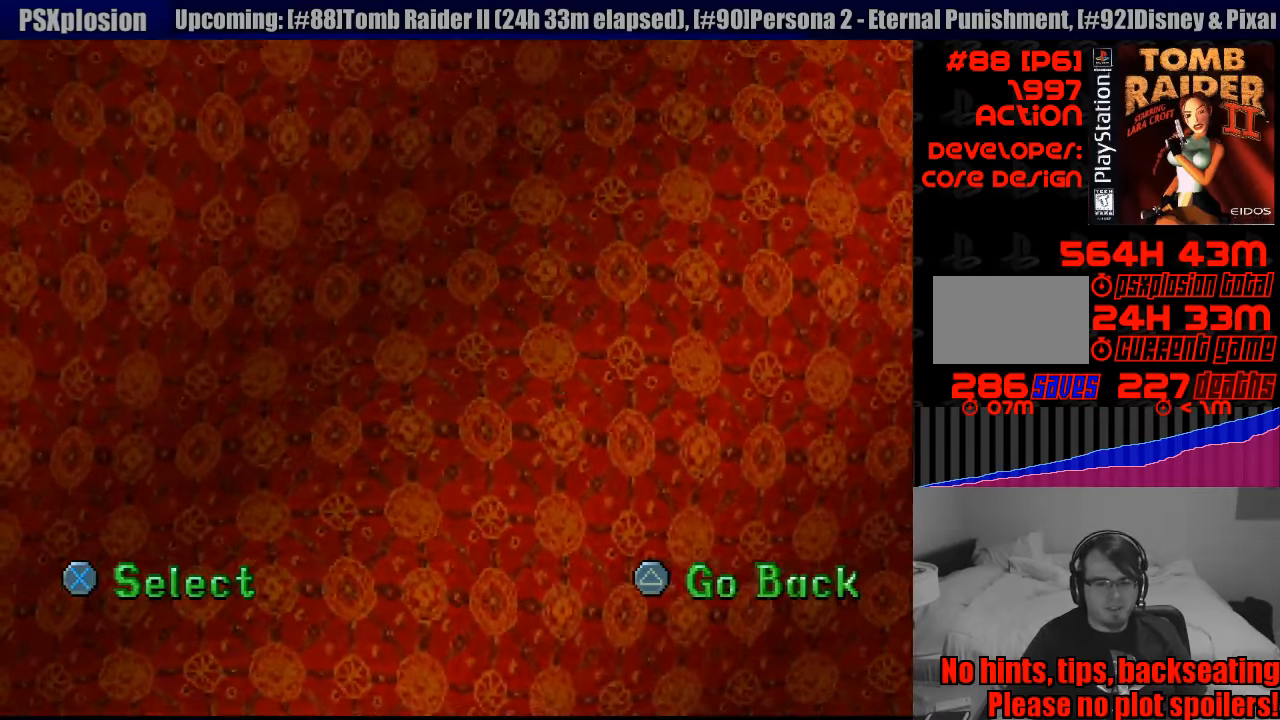
{"buttons": [], "events": []}
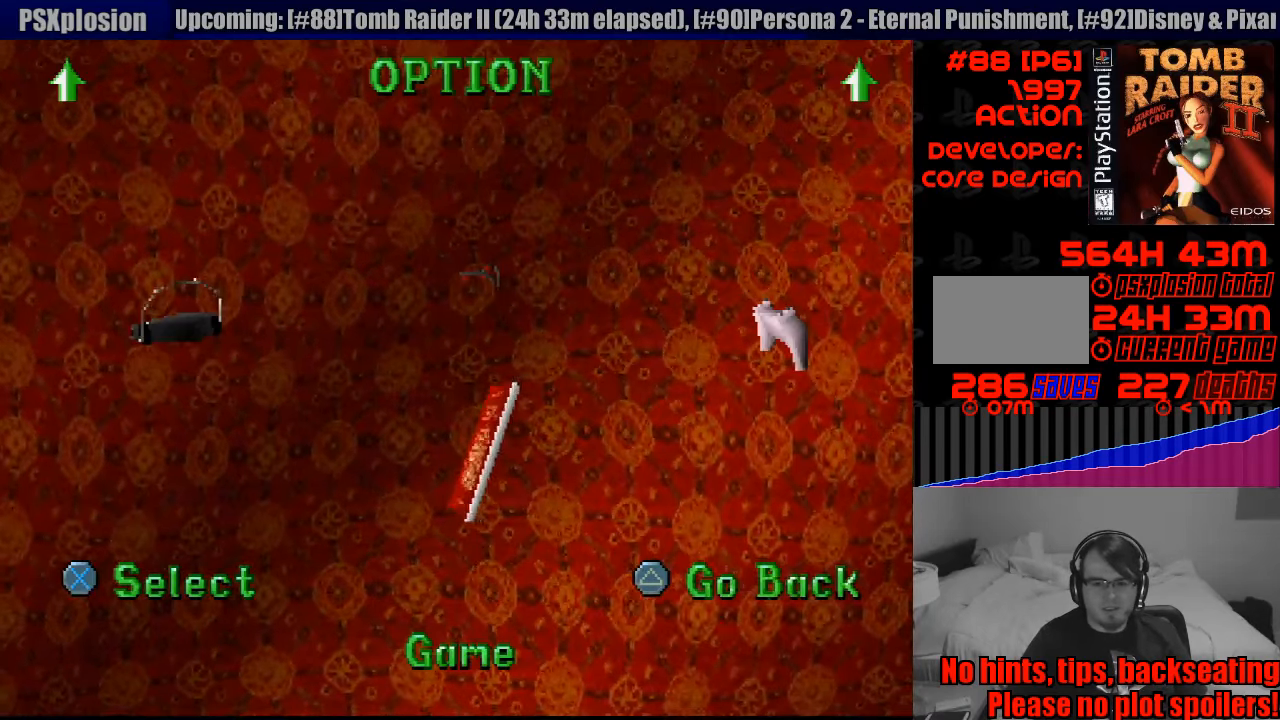
{"buttons": [], "events": [[216, "CROSS", "down"], [400, "CROSS", "up"]]}
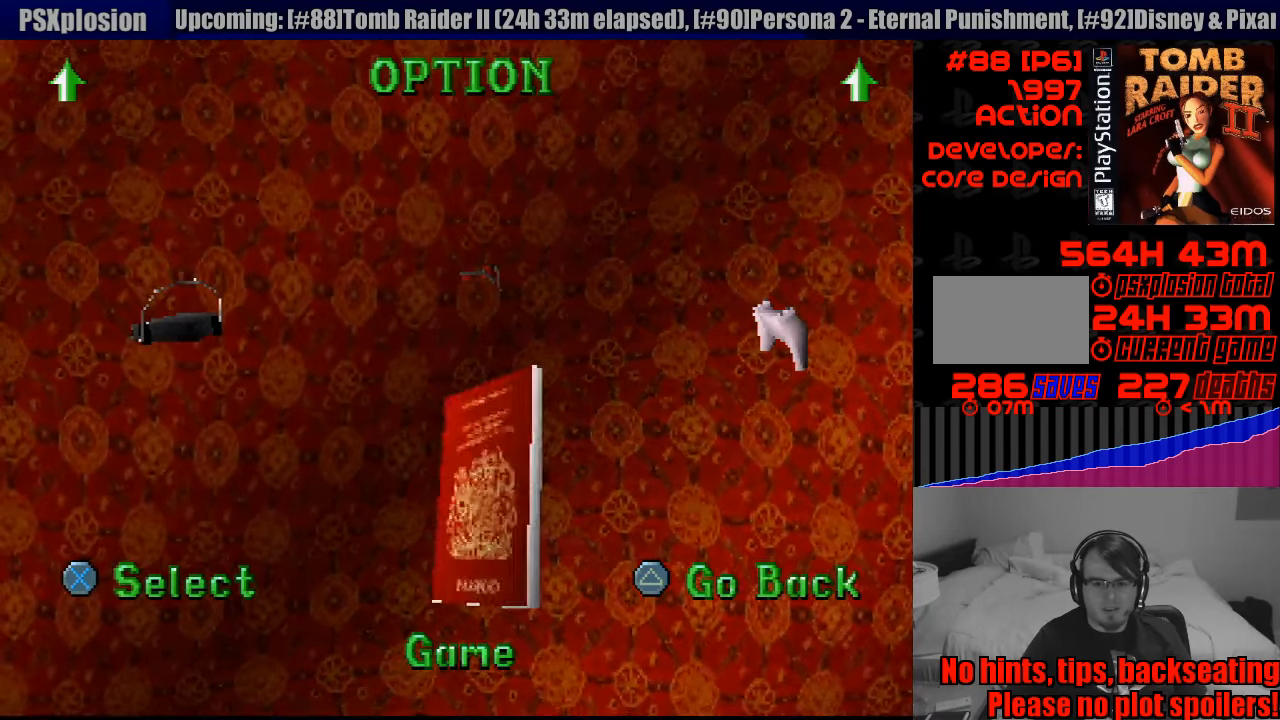
{"buttons": [], "events": []}
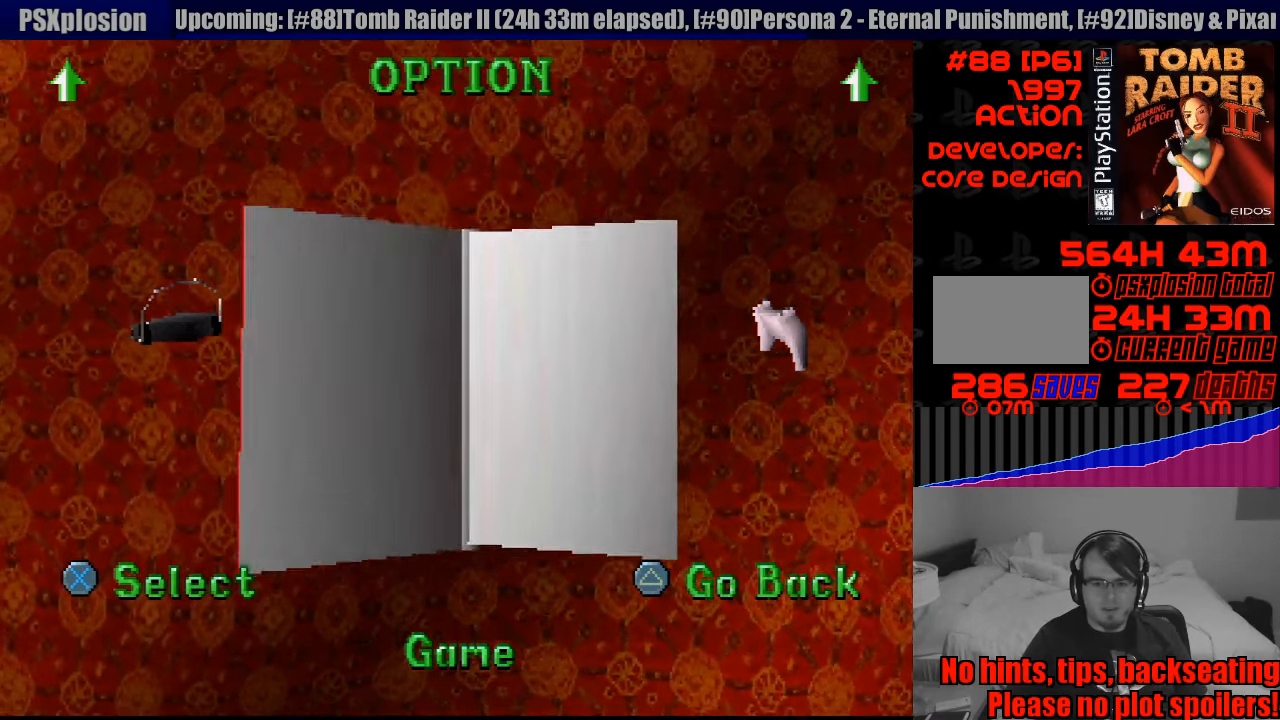
{"buttons": [], "events": [[350, "DPAD_RIGHT", "down"], [500, "DPAD_RIGHT", "up"]]}
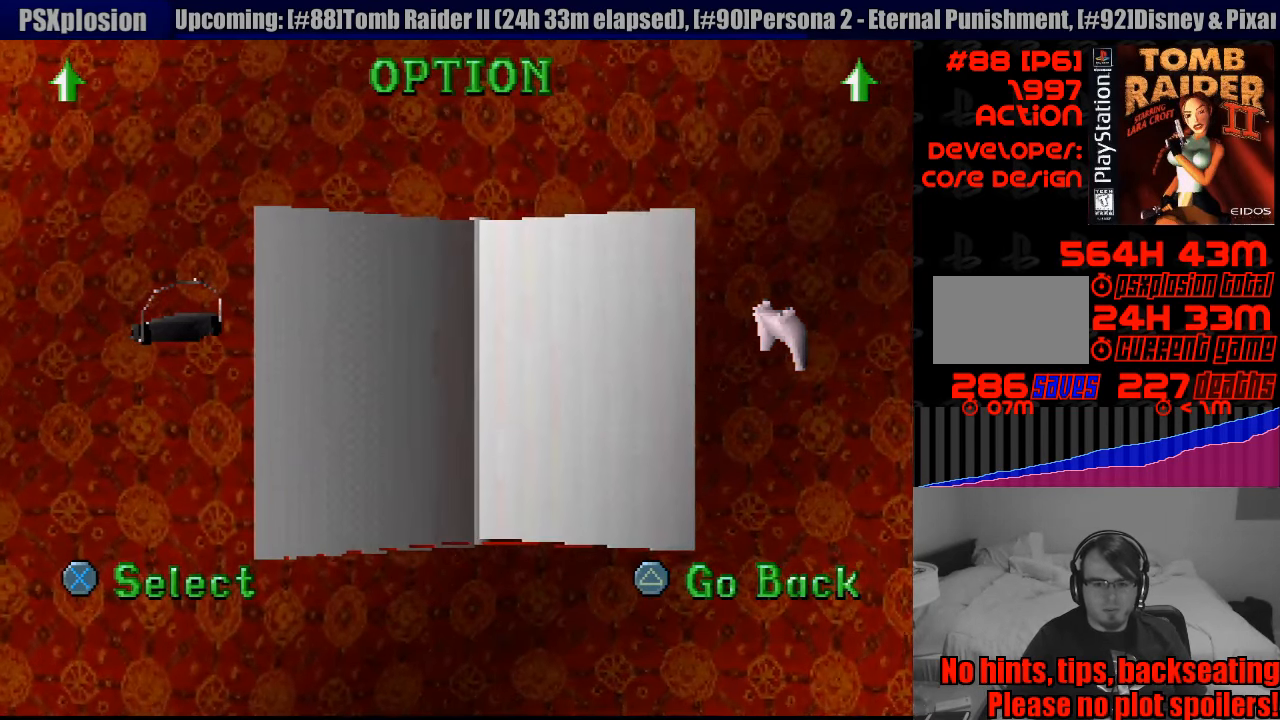
{"buttons": [], "events": [[366, "CROSS", "down"], [500, "CROSS", "up"]]}
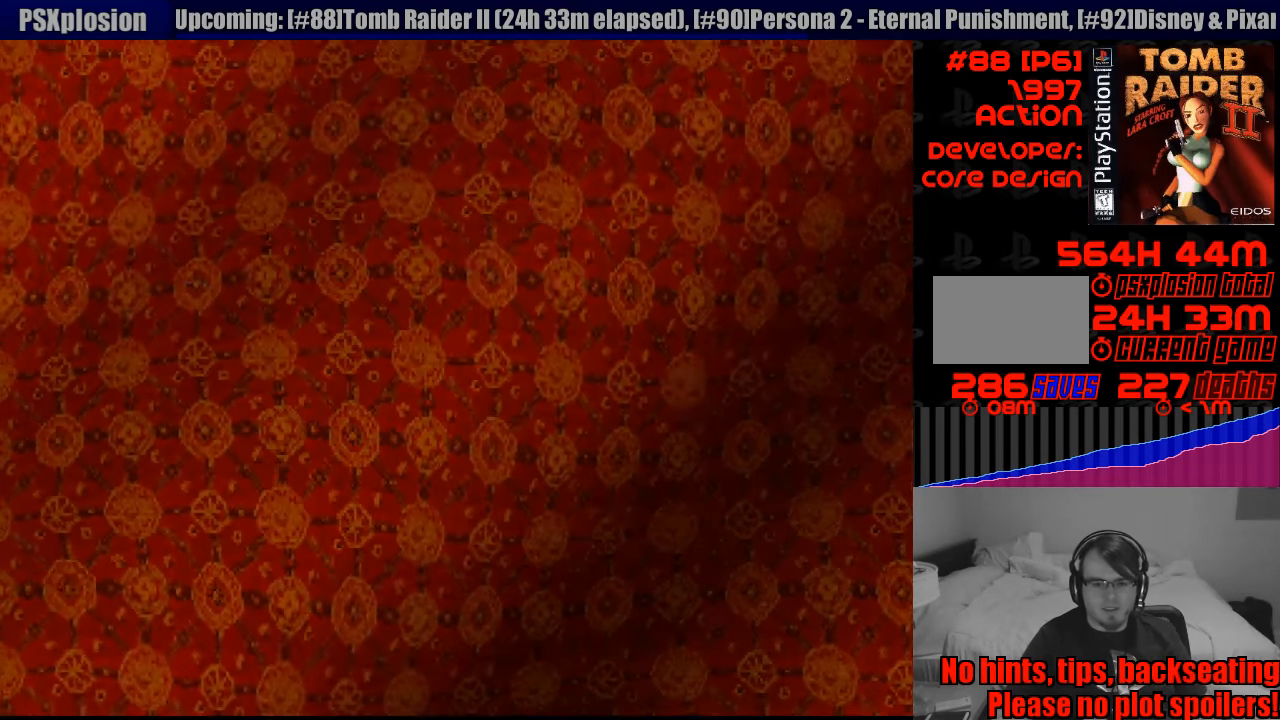
{"buttons": ["CROSS"], "events": [[500, "CROSS", "down"]]}
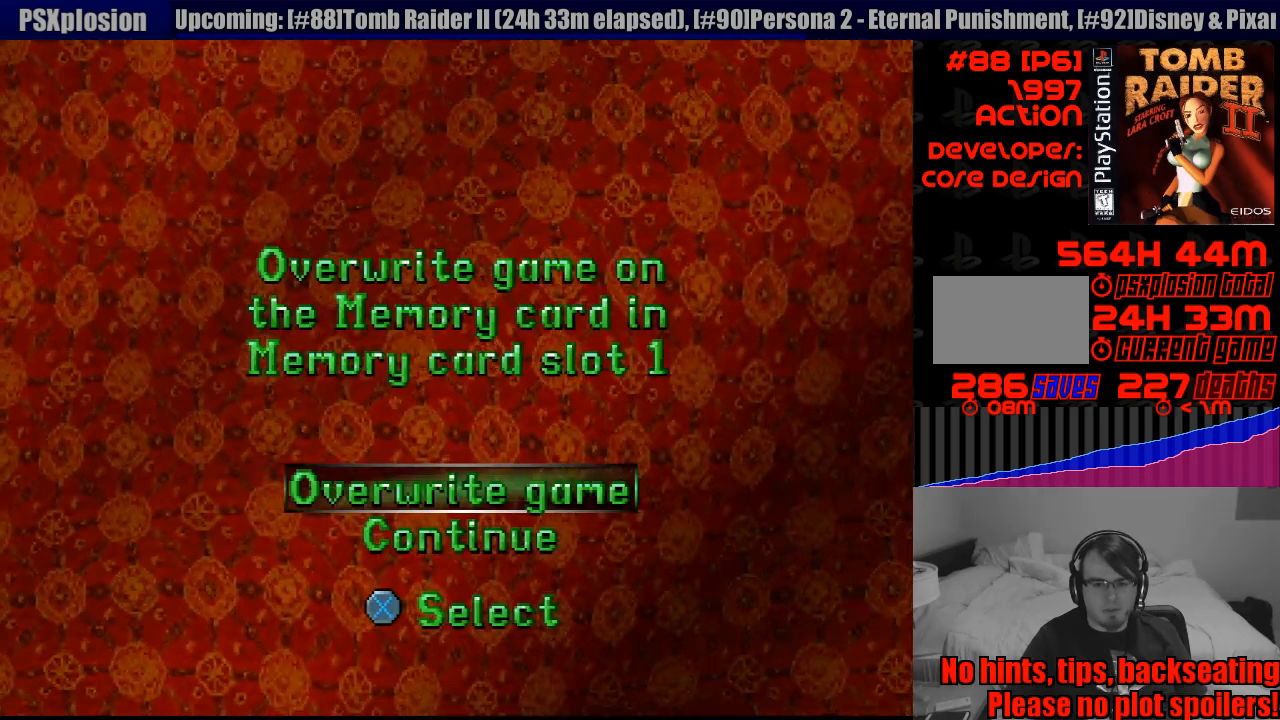
{"buttons": [], "events": [[117, "CROSS", "up"], [283, "DPAD_UP", "down"], [383, "DPAD_UP", "up"], [400, "CROSS", "down"], [500, "CROSS", "up"]]}